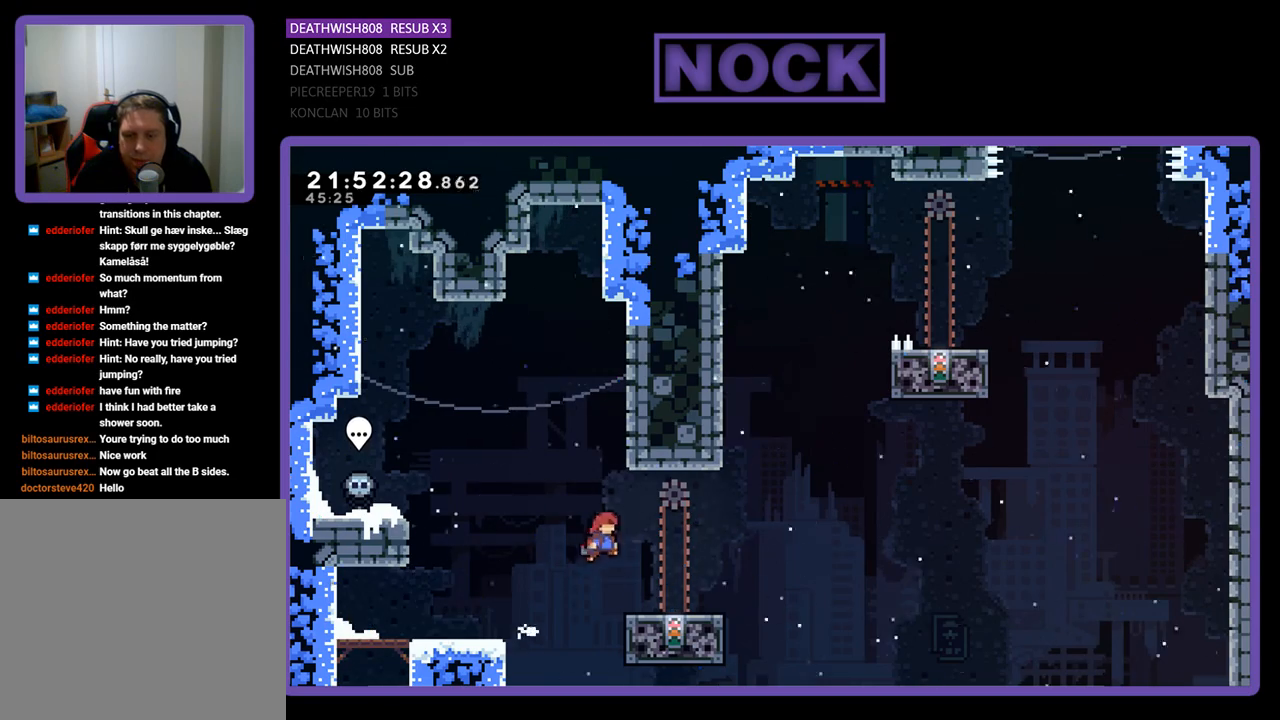
Gameplay with a controller (PlayStation layout); each line is a JSON object with the inputs held at the frame after it. "events" lists button and stick changes between this image and that frame as [ms after this image, input, new state], when the widget could be followed in between.
{"buttons": ["R2"], "left_stick": "center", "right_stick": "center", "events": [[200, "CROSS", "up"], [233, "DPAD_RIGHT", "up"]]}
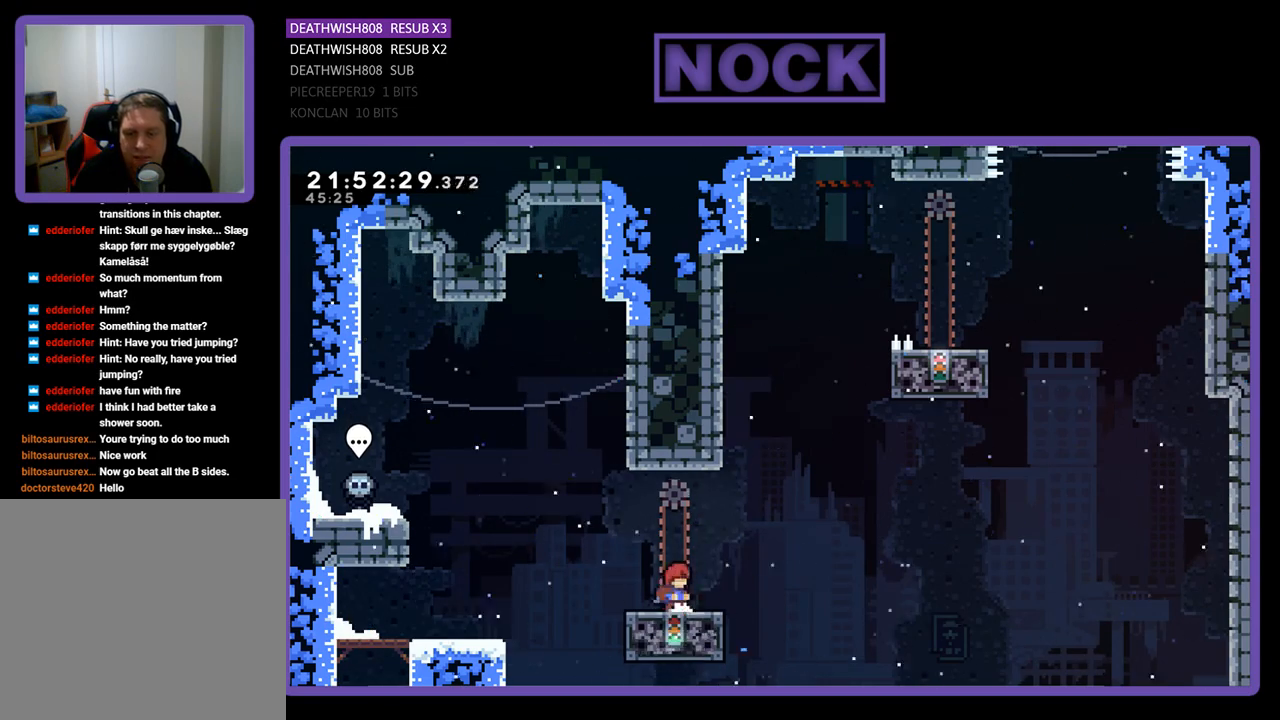
{"buttons": ["CROSS", "R2", "DPAD_UP", "DPAD_RIGHT"], "left_stick": "center", "right_stick": "center", "events": [[100, "DPAD_RIGHT", "down"], [133, "DPAD_UP", "down"], [267, "CROSS", "down"]]}
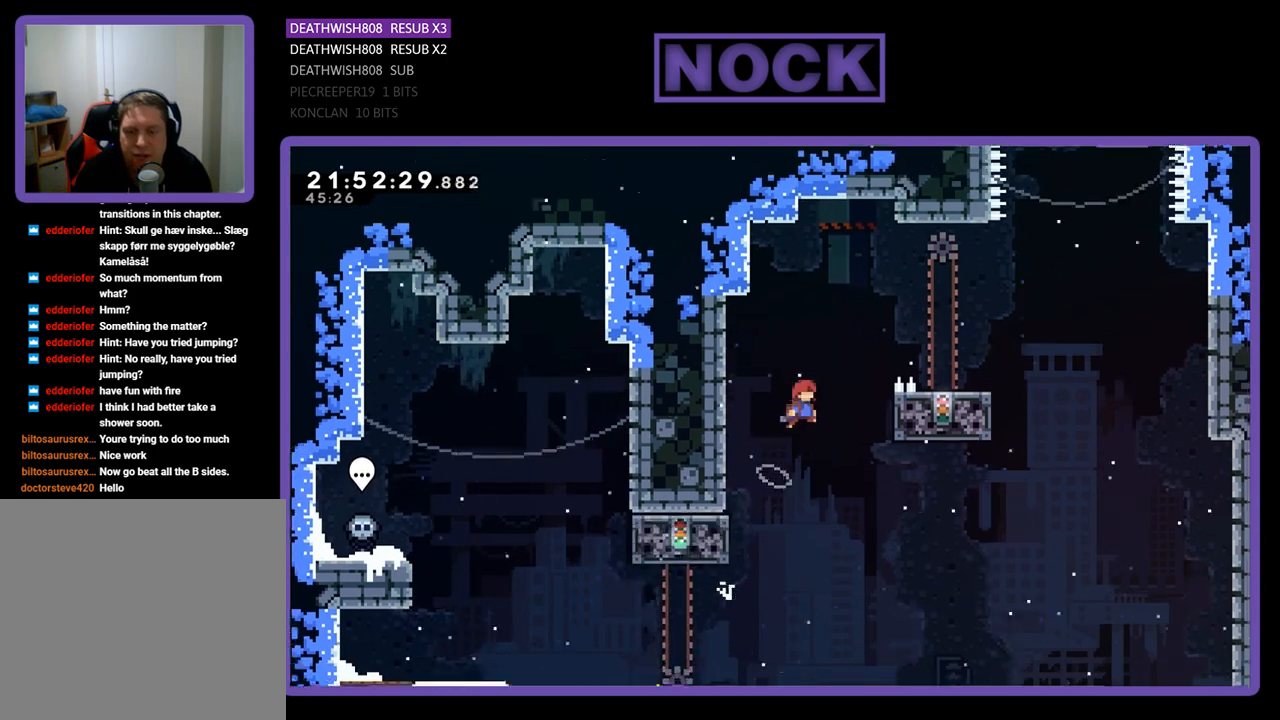
{"buttons": ["R2"], "left_stick": "center", "right_stick": "center", "events": [[67, "CROSS", "up"], [167, "SQUARE", "down"], [400, "DPAD_UP", "up"], [400, "SQUARE", "up"], [467, "DPAD_RIGHT", "up"]]}
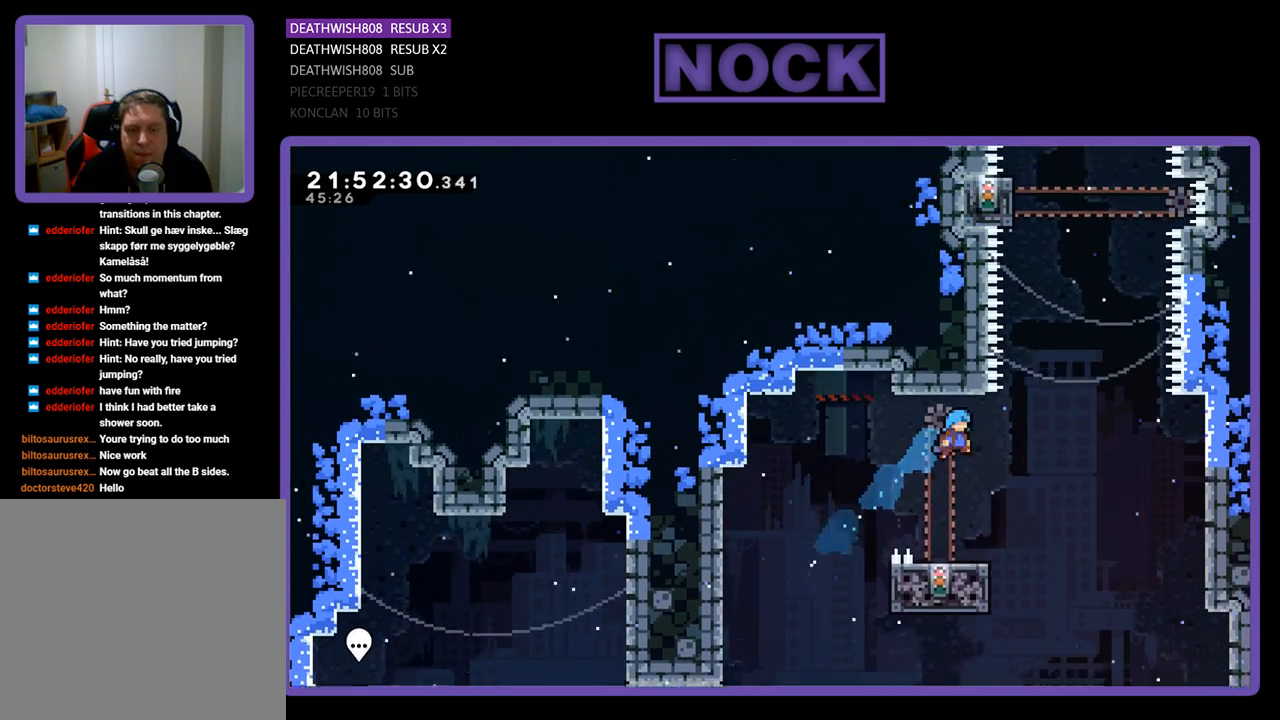
{"buttons": ["R2", "DPAD_RIGHT"], "left_stick": "center", "right_stick": "center", "events": [[233, "DPAD_LEFT", "down"], [367, "DPAD_LEFT", "up"], [500, "DPAD_RIGHT", "down"]]}
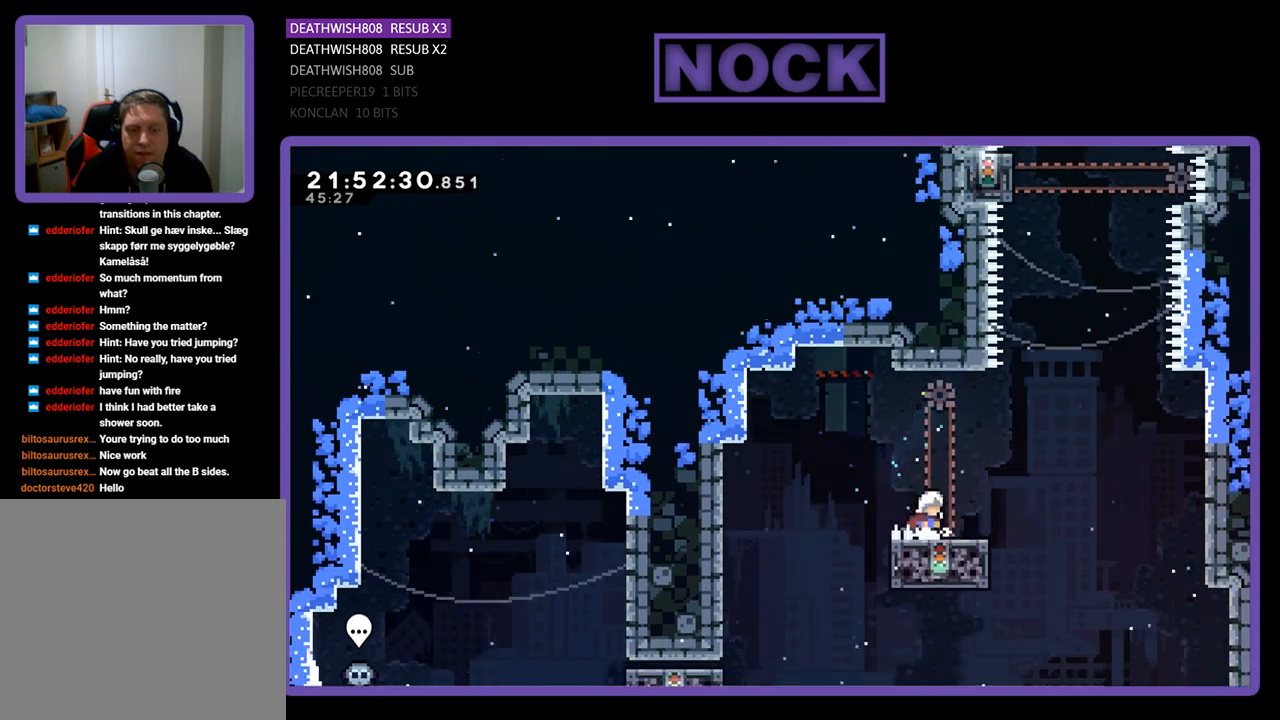
{"buttons": ["CROSS", "R2", "DPAD_UP"], "left_stick": "center", "right_stick": "center", "events": [[133, "DPAD_UP", "down"], [267, "CROSS", "down"], [400, "DPAD_RIGHT", "up"]]}
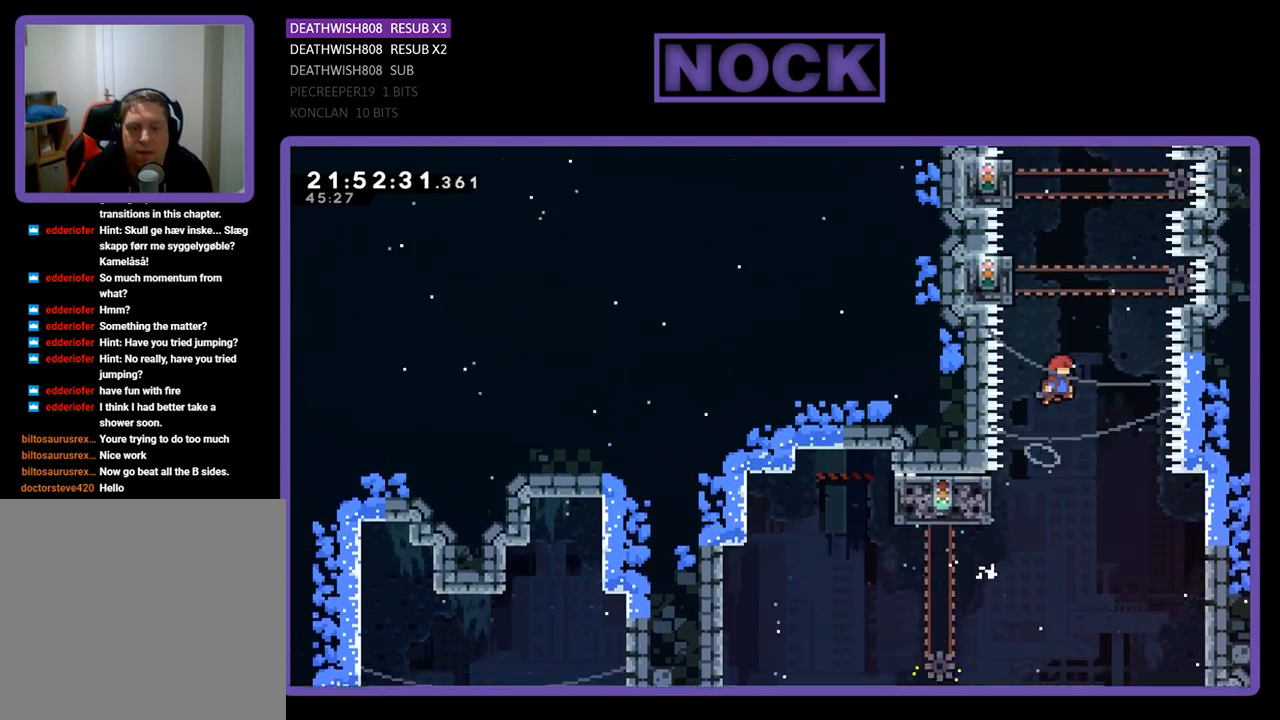
{"buttons": ["R2", "DPAD_UP", "DPAD_LEFT"], "left_stick": "center", "right_stick": "center", "events": [[100, "CROSS", "up"], [200, "SQUARE", "down"], [400, "DPAD_LEFT", "down"], [467, "SQUARE", "up"]]}
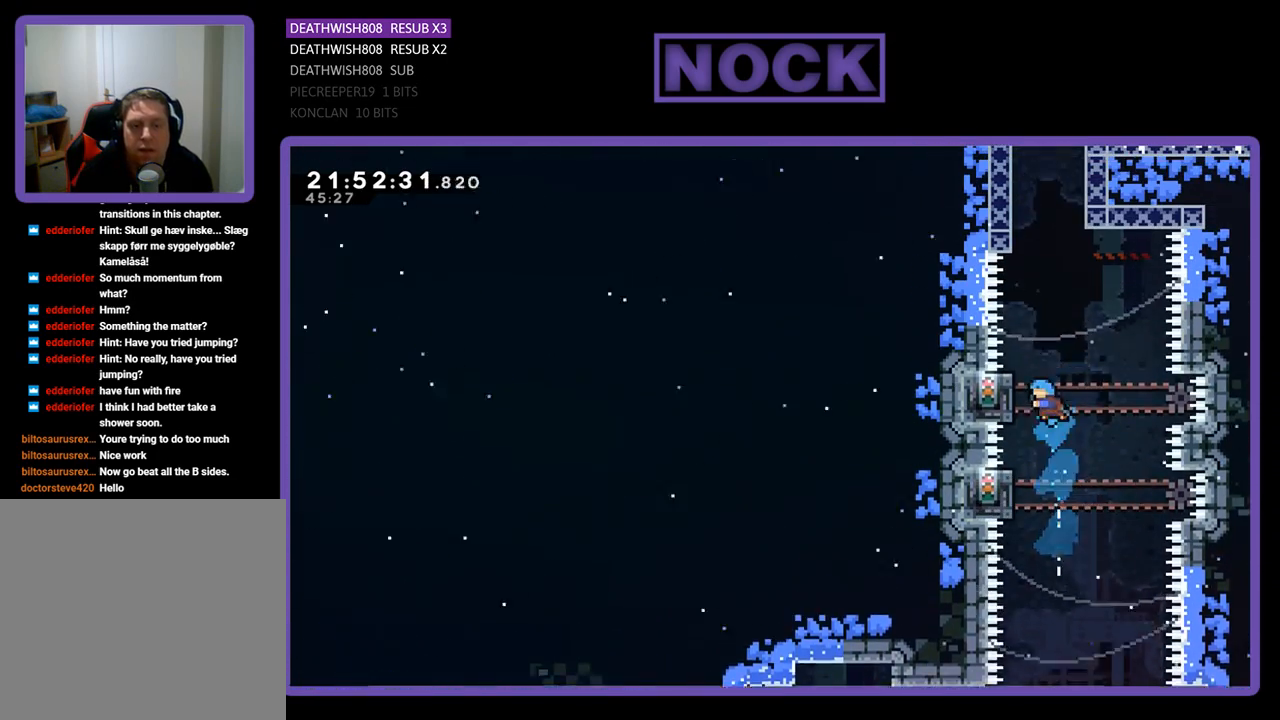
{"buttons": ["R2"], "left_stick": "center", "right_stick": "center", "events": [[33, "DPAD_LEFT", "up"], [33, "DPAD_UP", "up"], [167, "DPAD_LEFT", "down"], [167, "DPAD_UP", "down"], [333, "DPAD_LEFT", "up"], [400, "DPAD_UP", "up"]]}
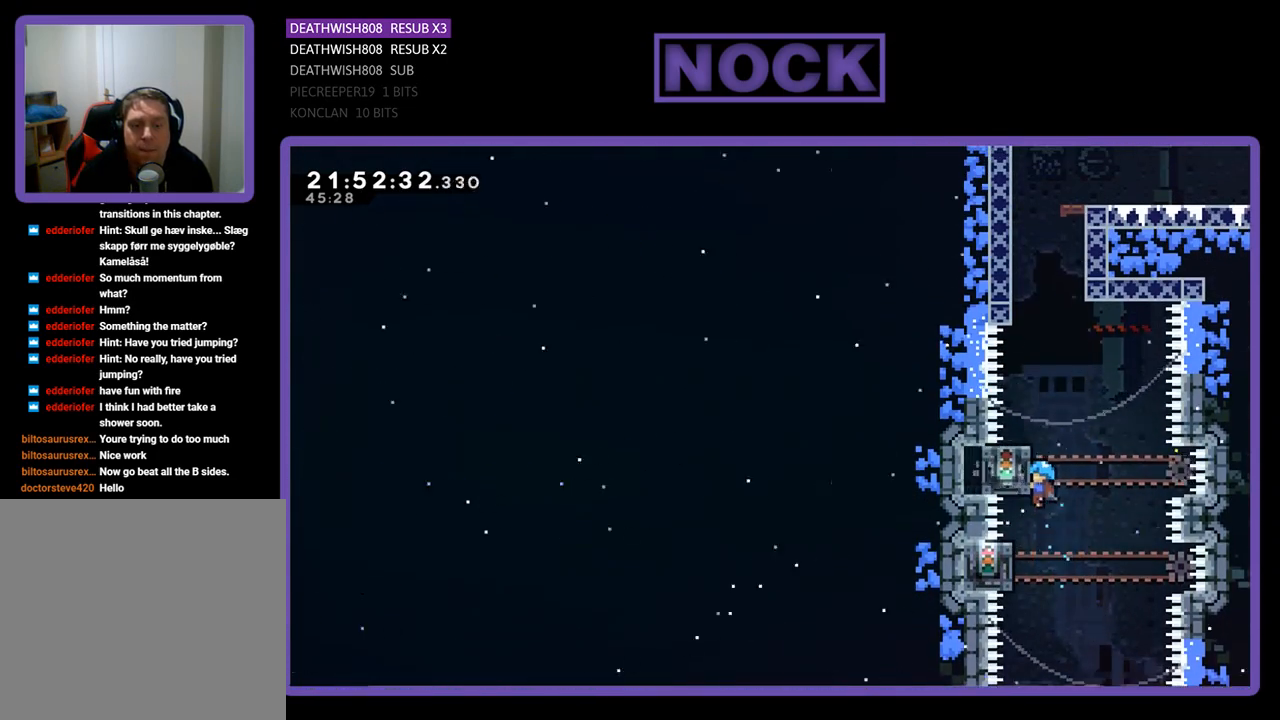
{"buttons": ["R2", "DPAD_UP"], "left_stick": "center", "right_stick": "center", "events": [[133, "CROSS", "down"], [133, "DPAD_UP", "down"], [167, "DPAD_LEFT", "down"], [467, "CROSS", "up"], [467, "DPAD_LEFT", "up"]]}
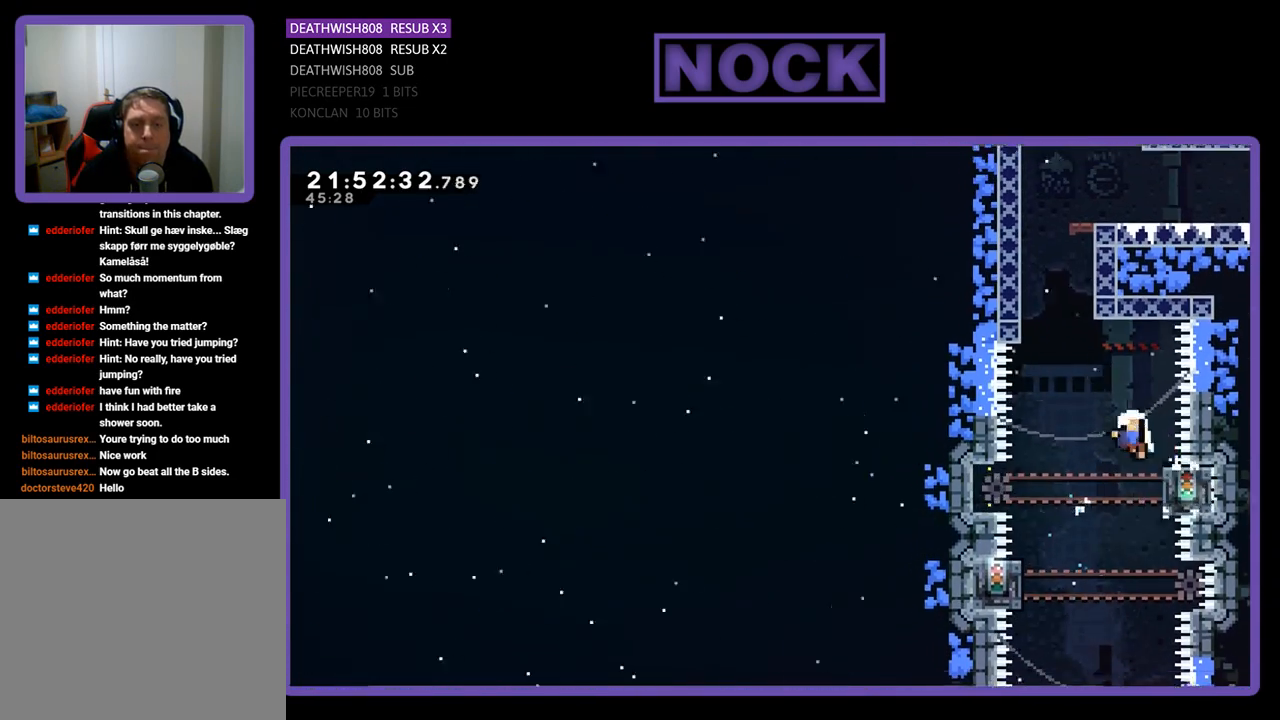
{"buttons": [], "left_stick": "center", "right_stick": "center", "events": [[33, "DPAD_UP", "up"], [467, "R2", "up"]]}
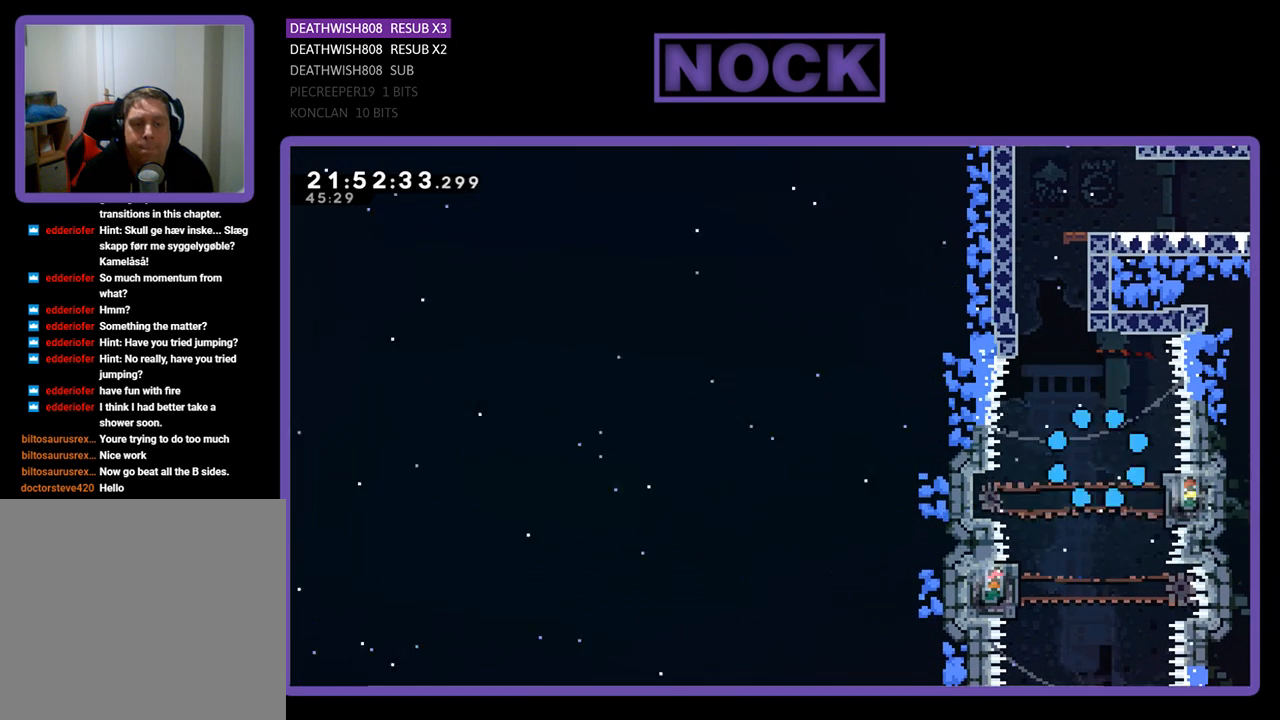
{"buttons": [], "left_stick": "center", "right_stick": "center", "events": []}
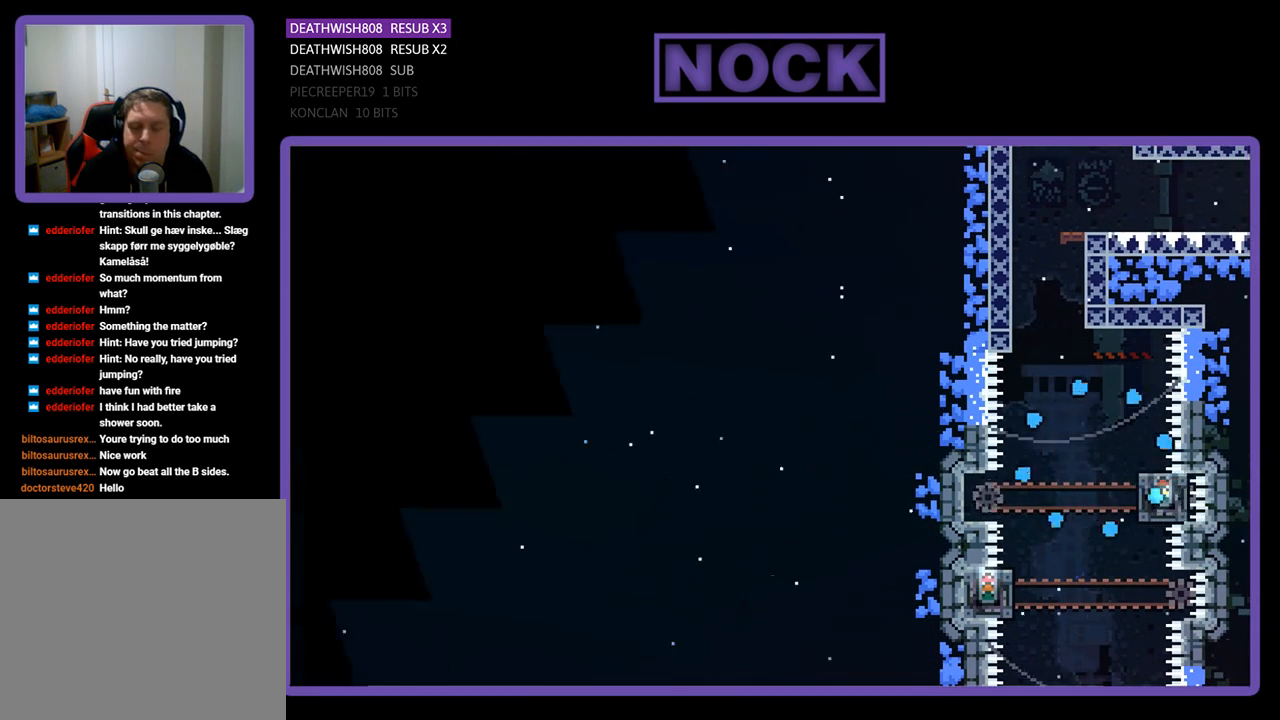
{"buttons": ["R2"], "left_stick": "center", "right_stick": "center", "events": [[100, "R2", "down"]]}
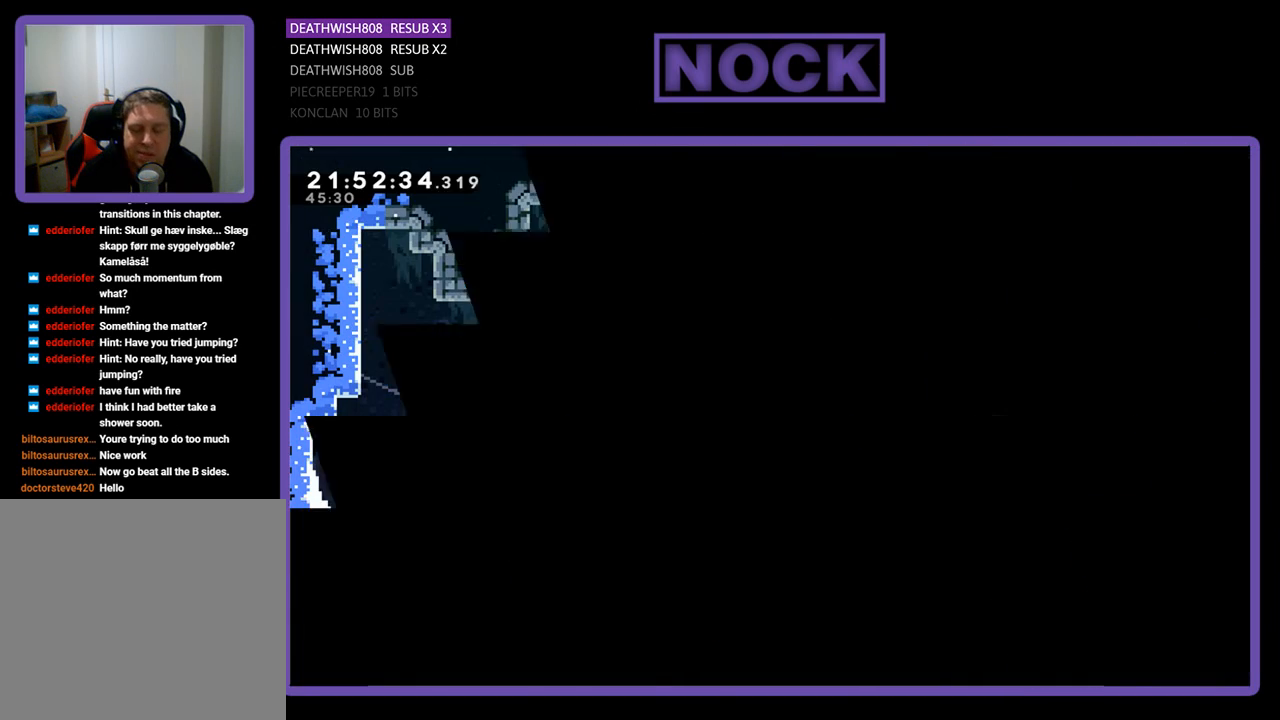
{"buttons": ["R2", "DPAD_RIGHT"], "left_stick": "center", "right_stick": "center", "events": [[433, "DPAD_RIGHT", "down"]]}
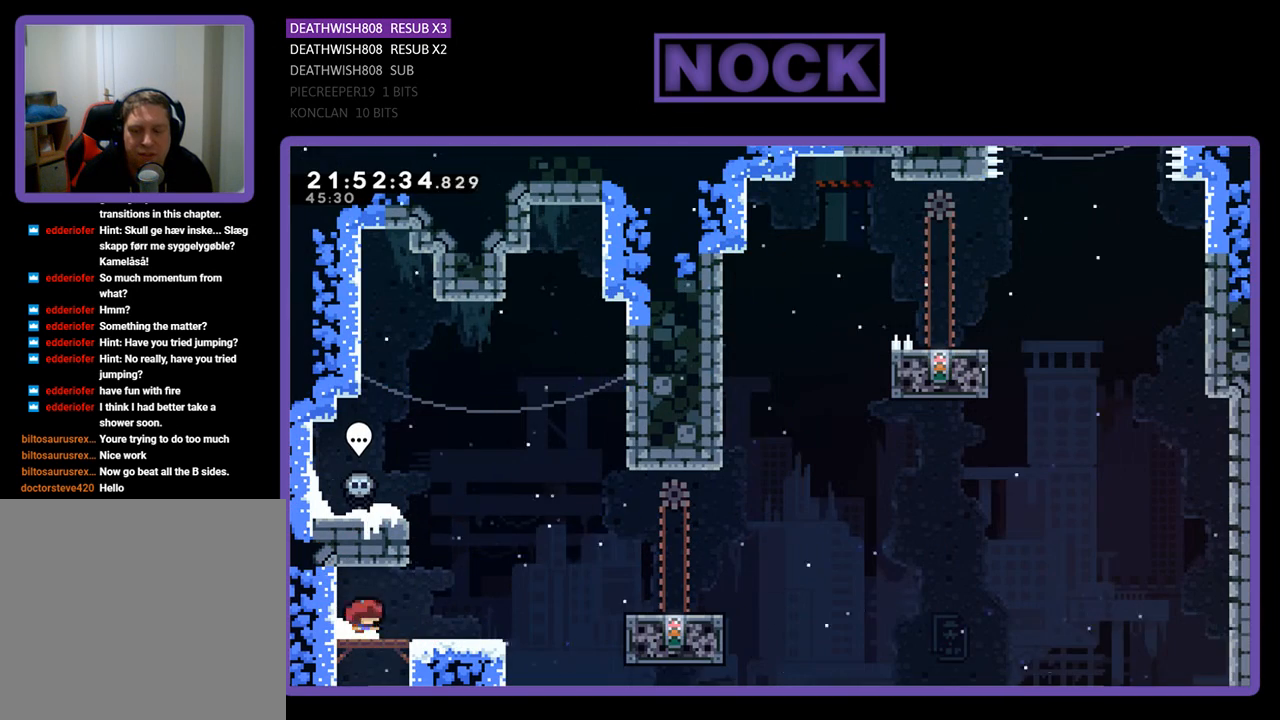
{"buttons": ["CROSS", "R2", "DPAD_RIGHT"], "left_stick": "center", "right_stick": "center", "events": [[500, "CROSS", "down"]]}
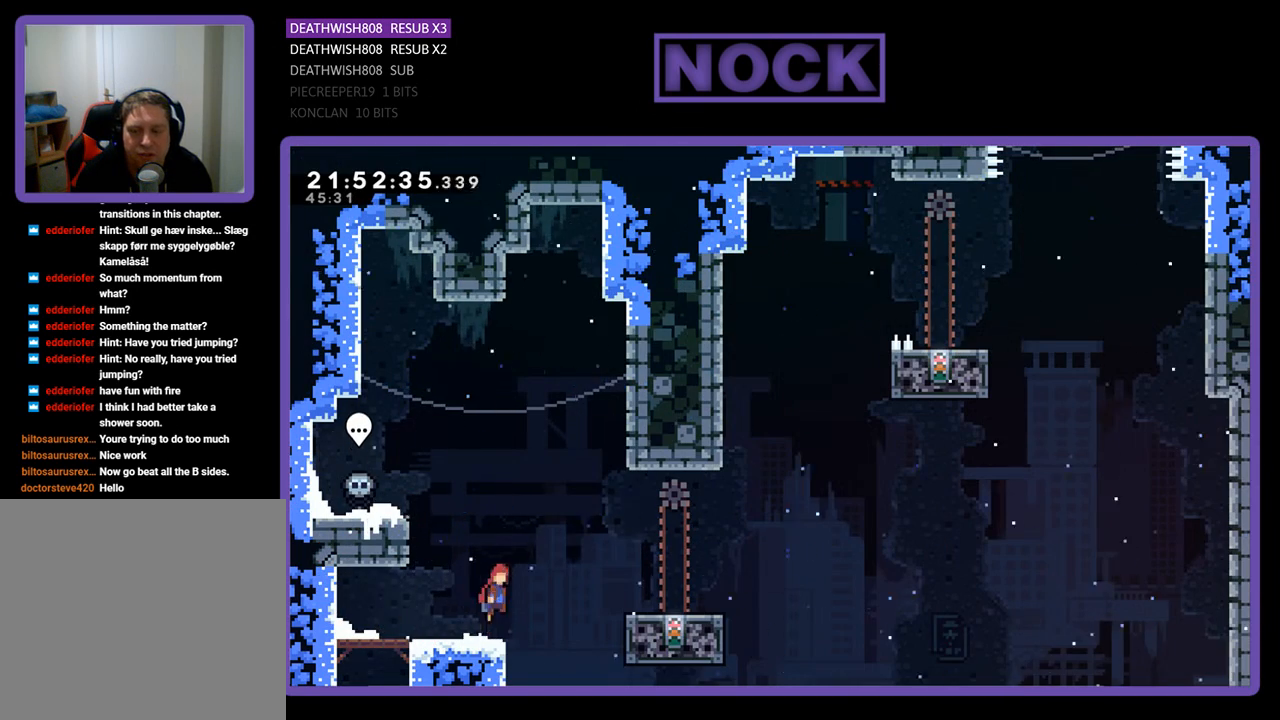
{"buttons": ["R2", "DPAD_RIGHT"], "left_stick": "center", "right_stick": "center", "events": [[333, "CROSS", "up"], [367, "DPAD_UP", "down"], [467, "DPAD_UP", "up"]]}
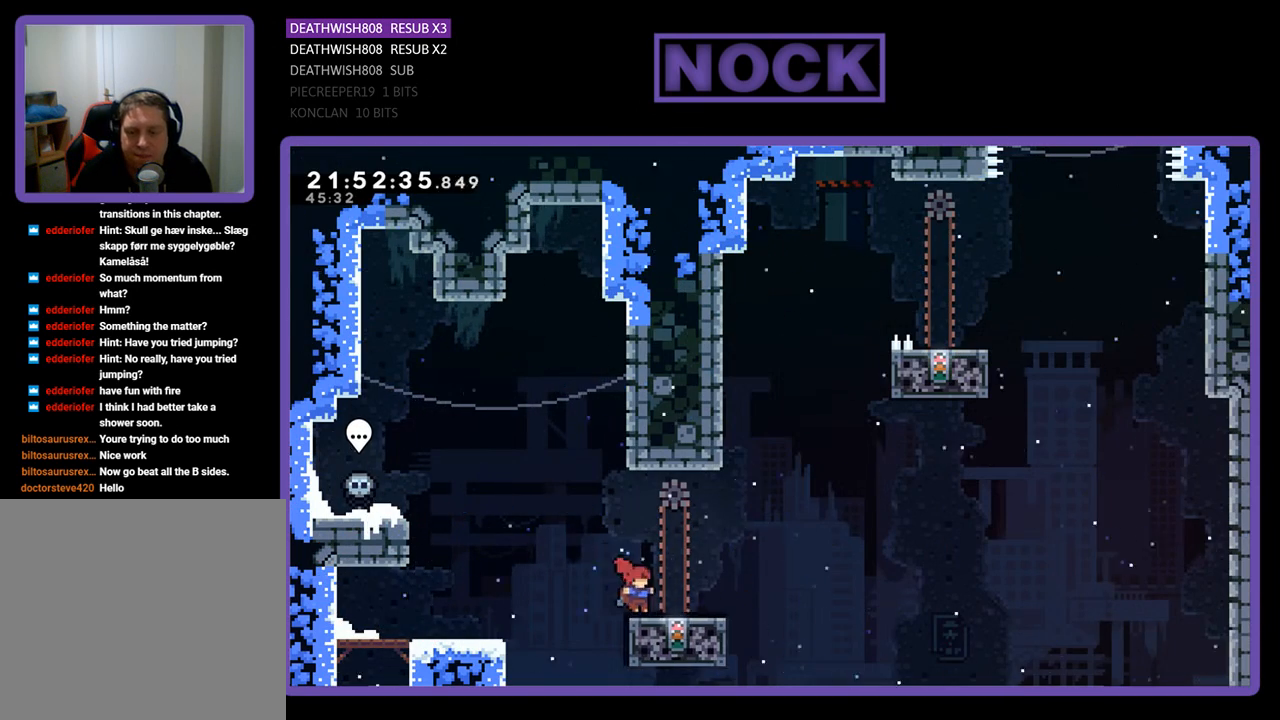
{"buttons": ["CROSS", "R2", "DPAD_UP", "DPAD_RIGHT"], "left_stick": "center", "right_stick": "center", "events": [[100, "DPAD_RIGHT", "up"], [267, "DPAD_RIGHT", "down"], [300, "DPAD_UP", "down"], [433, "CROSS", "down"]]}
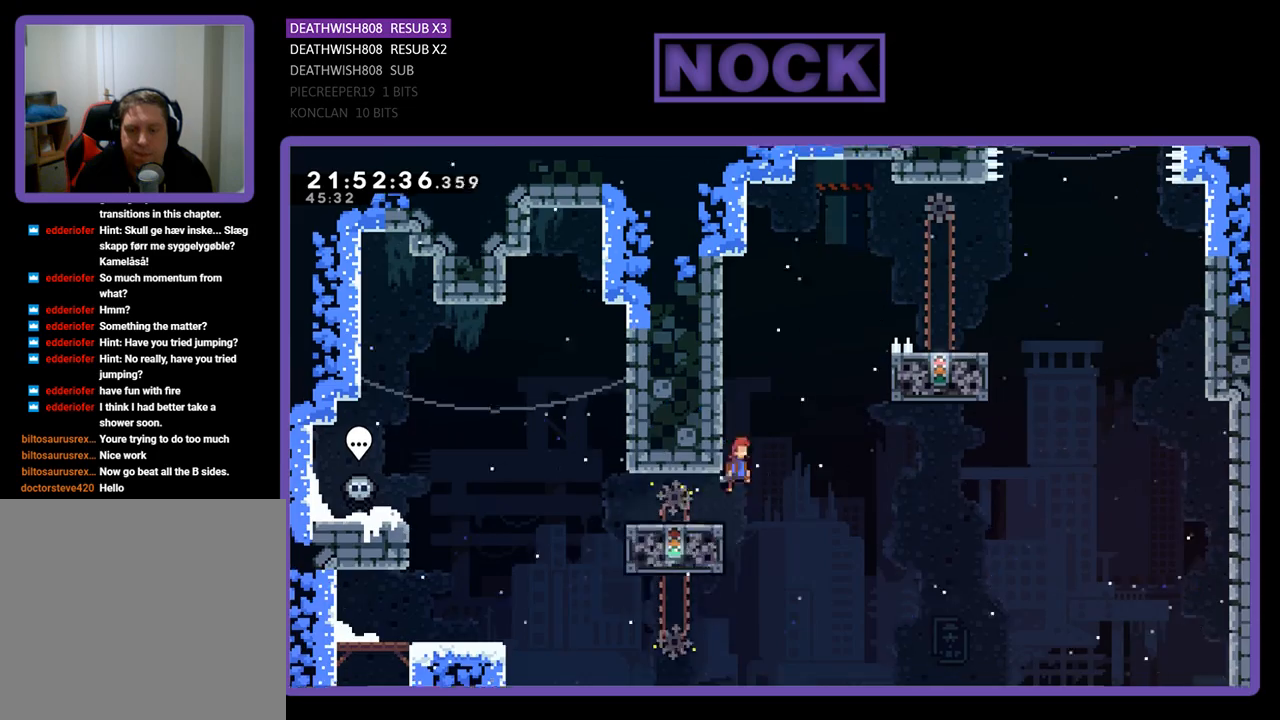
{"buttons": ["SQUARE", "R2", "DPAD_RIGHT"], "left_stick": "center", "right_stick": "center", "events": [[233, "DPAD_RIGHT", "up"], [267, "CROSS", "up"], [333, "DPAD_RIGHT", "down"], [367, "SQUARE", "down"], [500, "DPAD_UP", "up"]]}
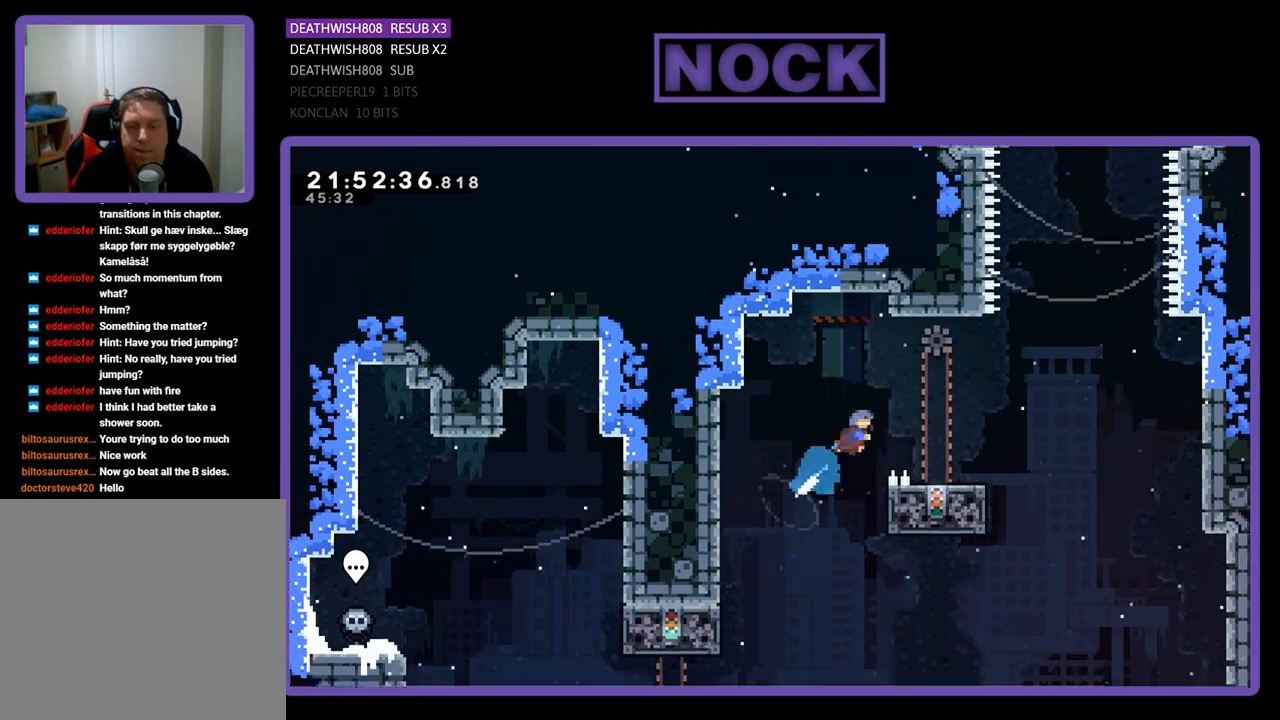
{"buttons": ["R2"], "left_stick": "center", "right_stick": "center", "events": [[100, "SQUARE", "up"], [233, "DPAD_RIGHT", "up"]]}
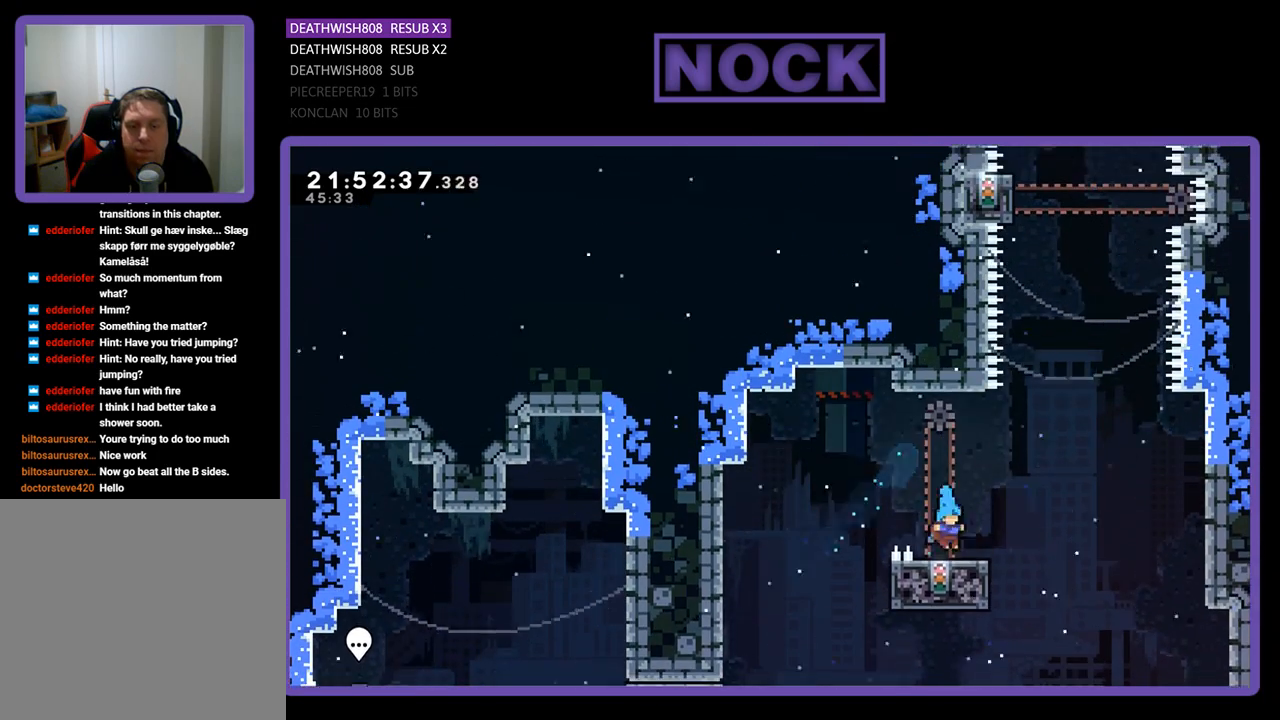
{"buttons": ["CROSS", "R2", "DPAD_RIGHT"], "left_stick": "center", "right_stick": "center", "events": [[333, "DPAD_RIGHT", "down"], [500, "CROSS", "down"]]}
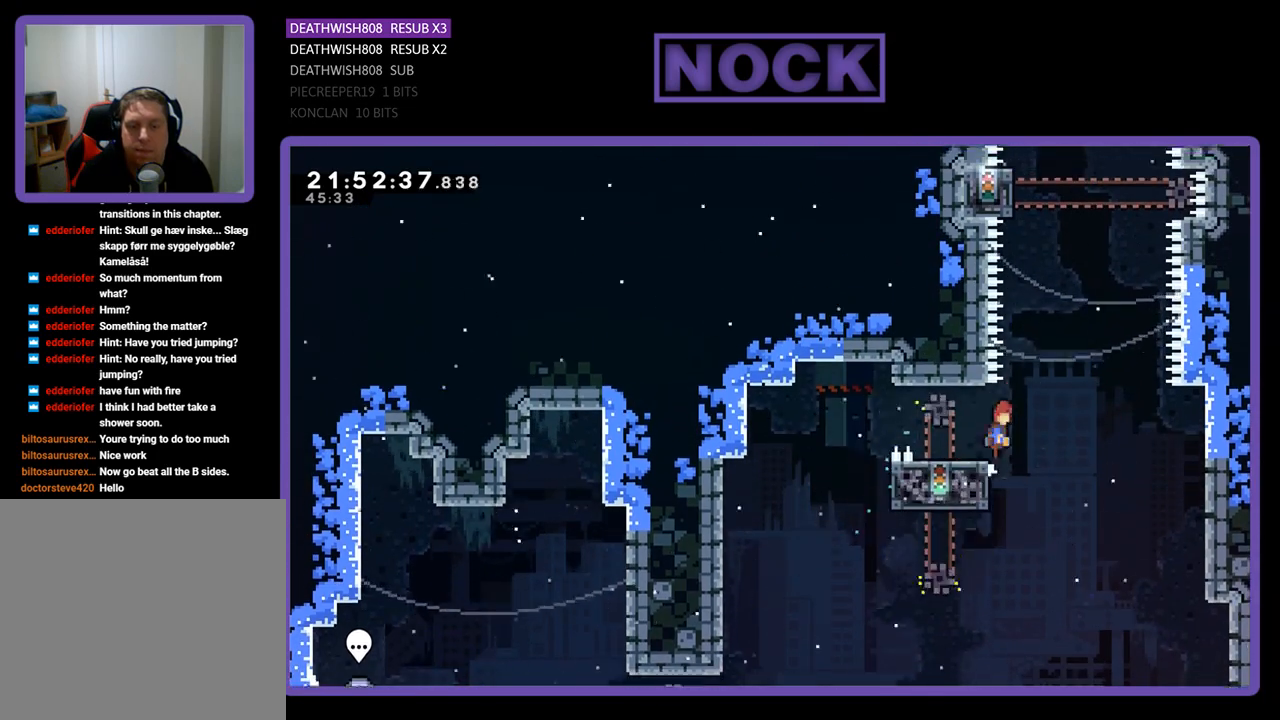
{"buttons": ["SQUARE", "R2", "DPAD_UP"], "left_stick": "center", "right_stick": "center", "events": [[133, "DPAD_UP", "down"], [200, "DPAD_RIGHT", "up"], [300, "CROSS", "up"], [400, "SQUARE", "down"]]}
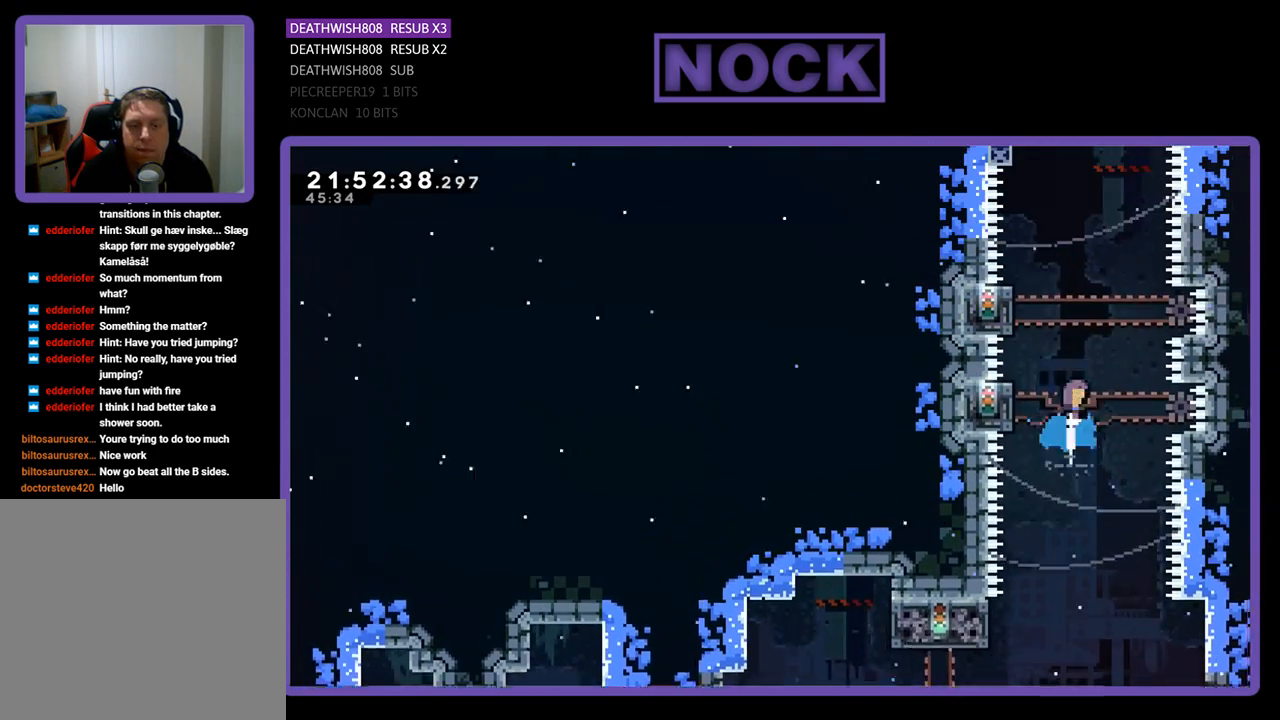
{"buttons": ["R2"], "left_stick": "center", "right_stick": "center", "events": [[133, "SQUARE", "up"], [300, "DPAD_LEFT", "down"], [500, "DPAD_LEFT", "up"], [500, "DPAD_UP", "up"]]}
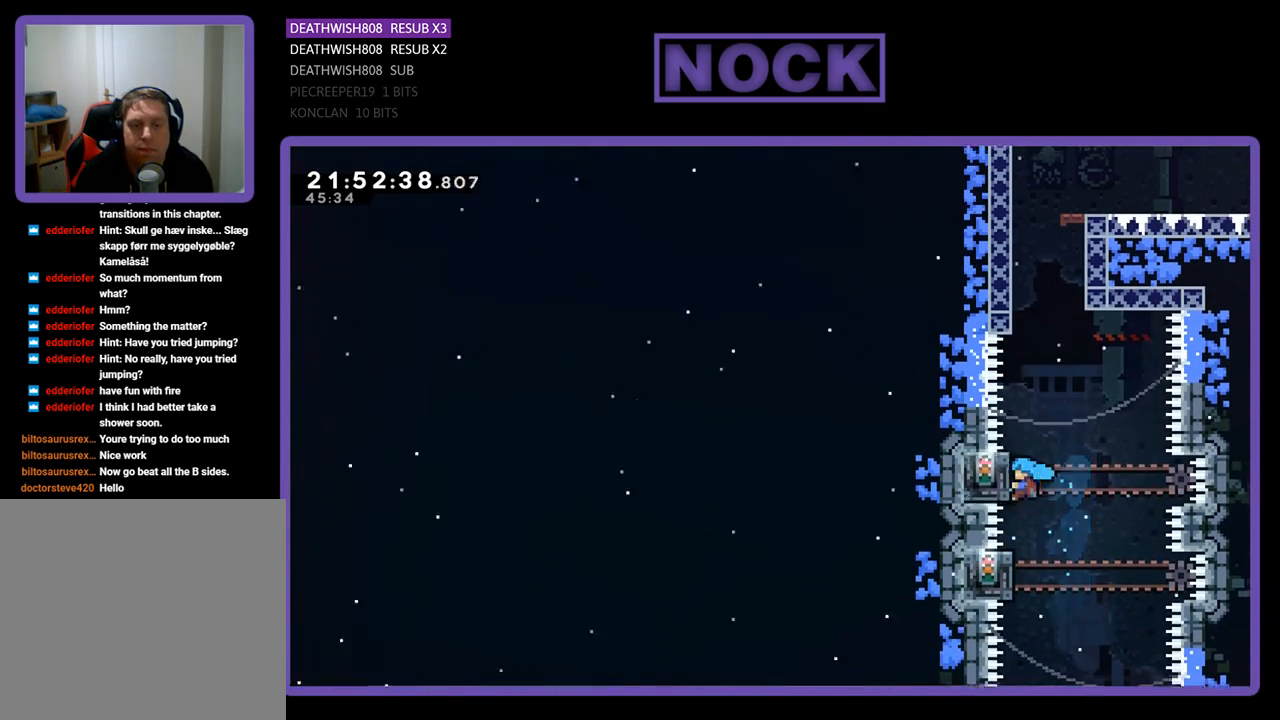
{"buttons": ["SQUARE", "R2", "DPAD_UP", "DPAD_LEFT"], "left_stick": "center", "right_stick": "center", "events": [[200, "DPAD_LEFT", "down"], [233, "DPAD_UP", "down"], [367, "DPAD_LEFT", "up"], [367, "DPAD_UP", "up"], [433, "SQUARE", "down"], [467, "DPAD_UP", "down"], [500, "DPAD_LEFT", "down"]]}
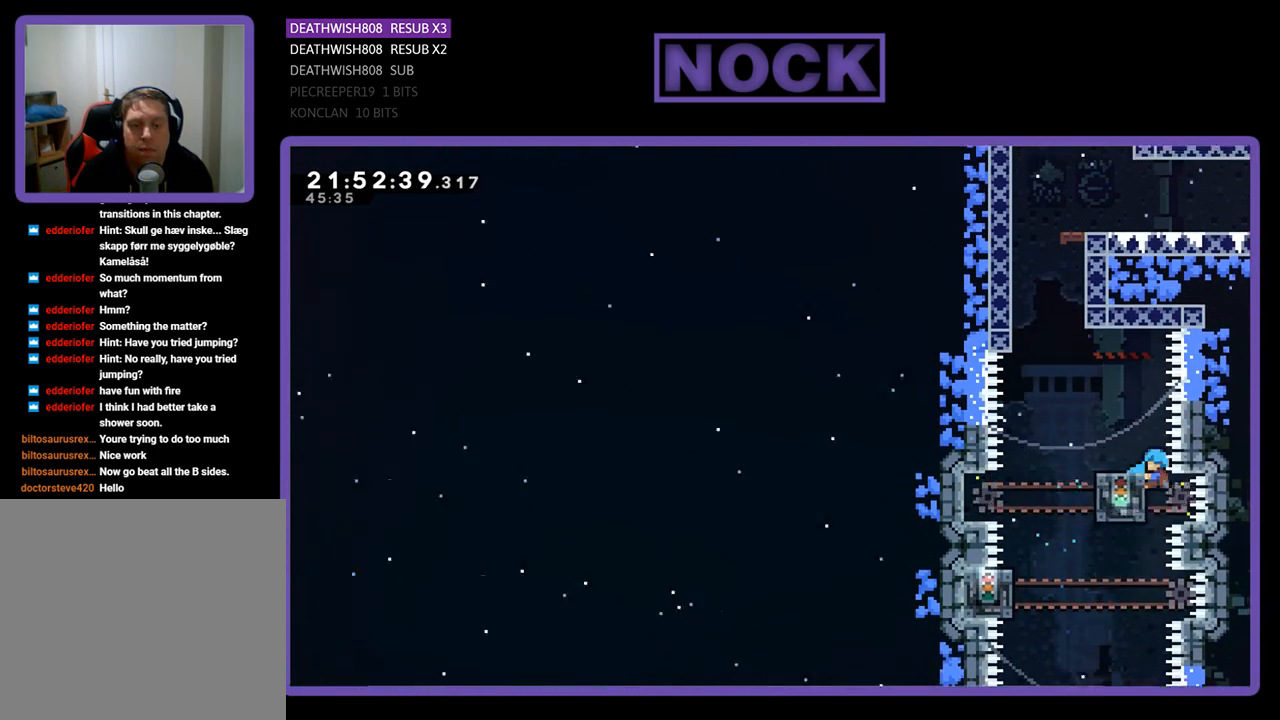
{"buttons": ["R2"], "left_stick": "center", "right_stick": "center", "events": [[33, "CROSS", "down"], [233, "DPAD_LEFT", "up"], [267, "CROSS", "up"], [267, "DPAD_UP", "up"], [267, "SQUARE", "up"]]}
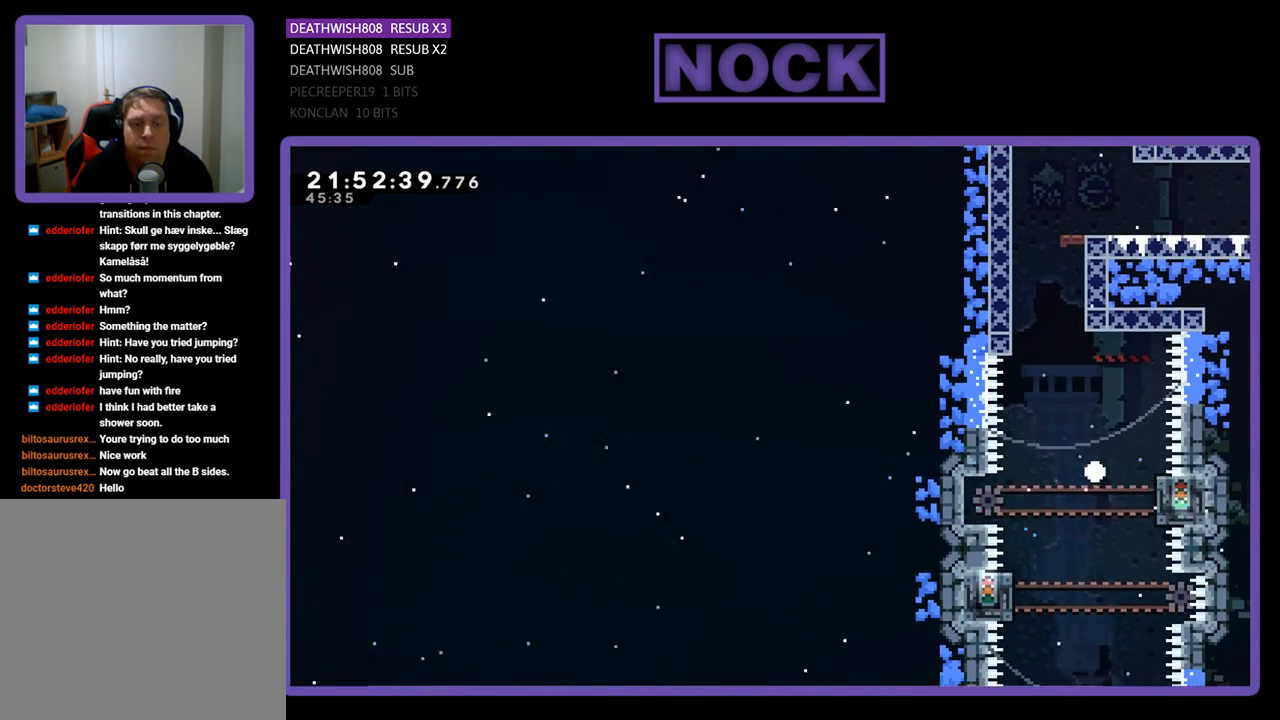
{"buttons": [], "left_stick": "center", "right_stick": "center", "events": [[100, "R2", "up"]]}
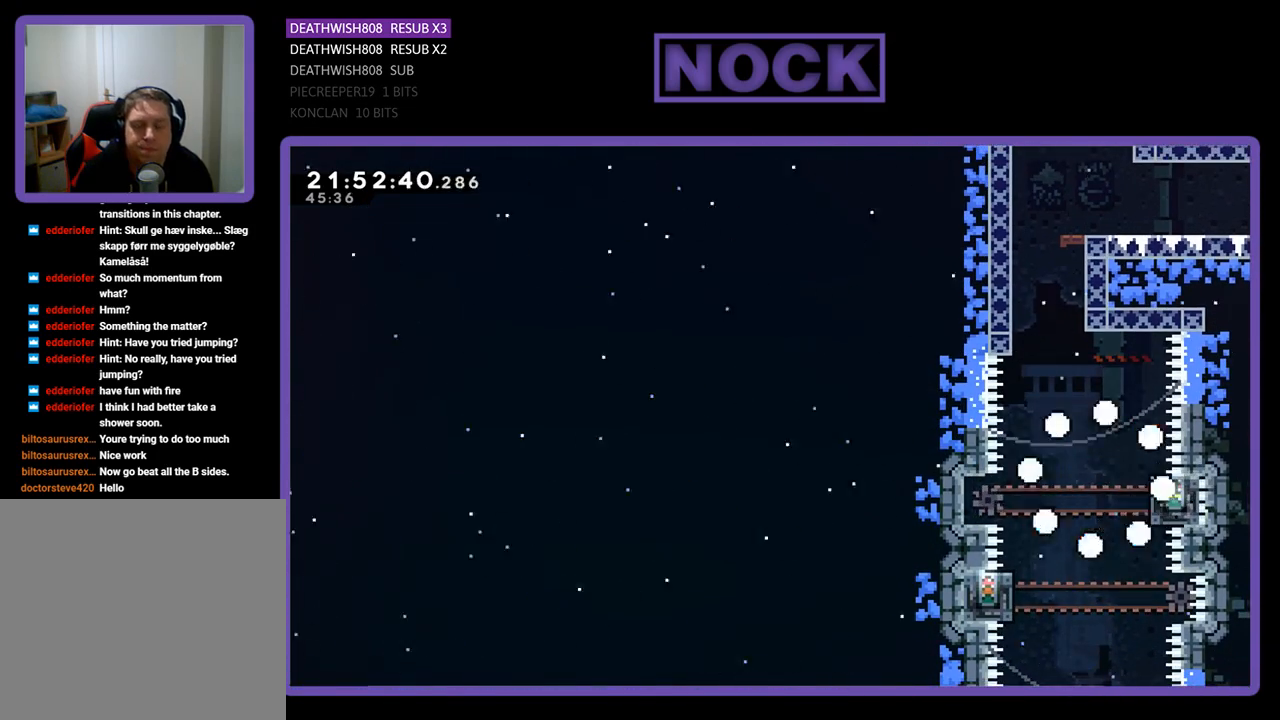
{"buttons": [], "left_stick": "center", "right_stick": "center", "events": []}
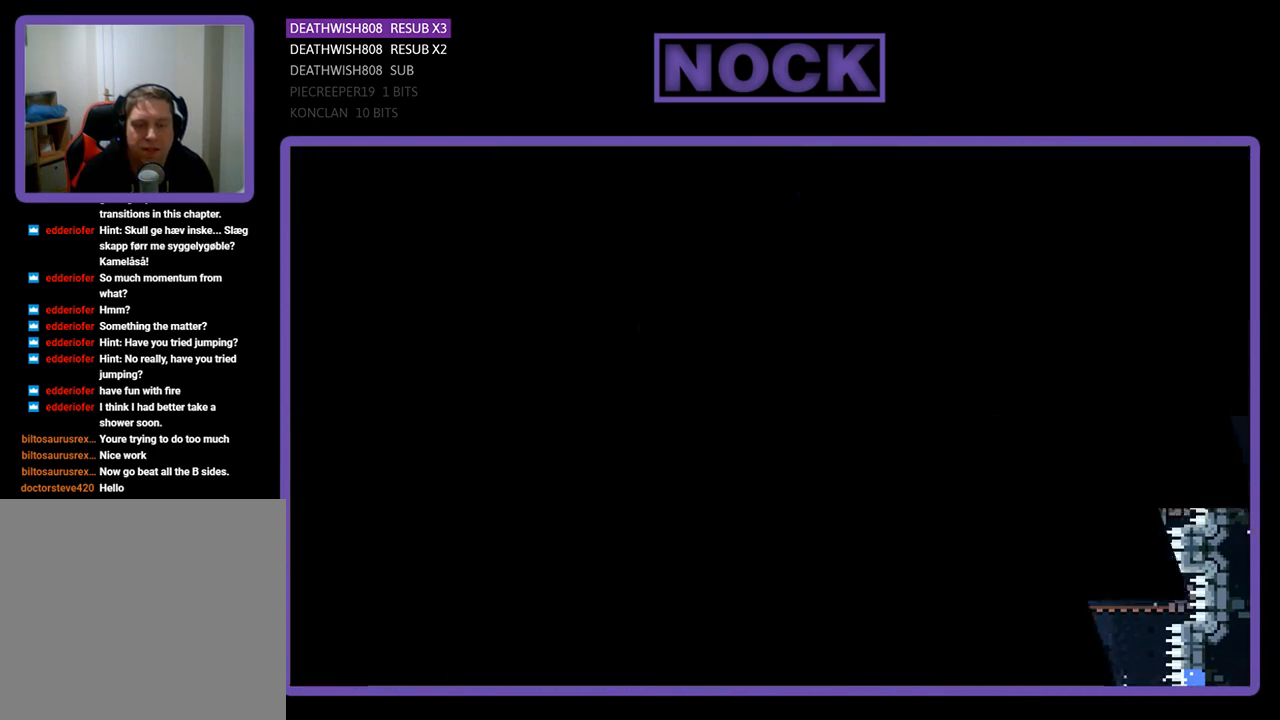
{"buttons": [], "left_stick": "center", "right_stick": "center", "events": []}
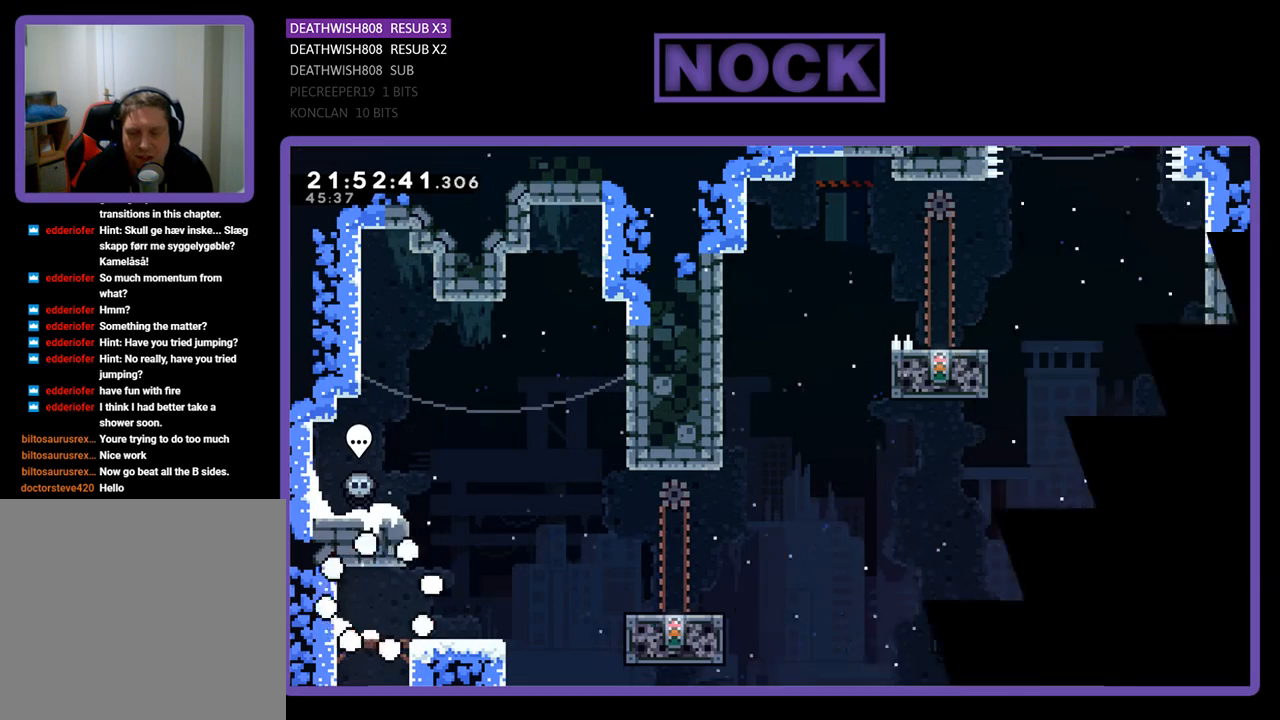
{"buttons": ["R2", "DPAD_RIGHT"], "left_stick": "center", "right_stick": "center", "events": [[233, "R2", "down"], [433, "DPAD_RIGHT", "down"]]}
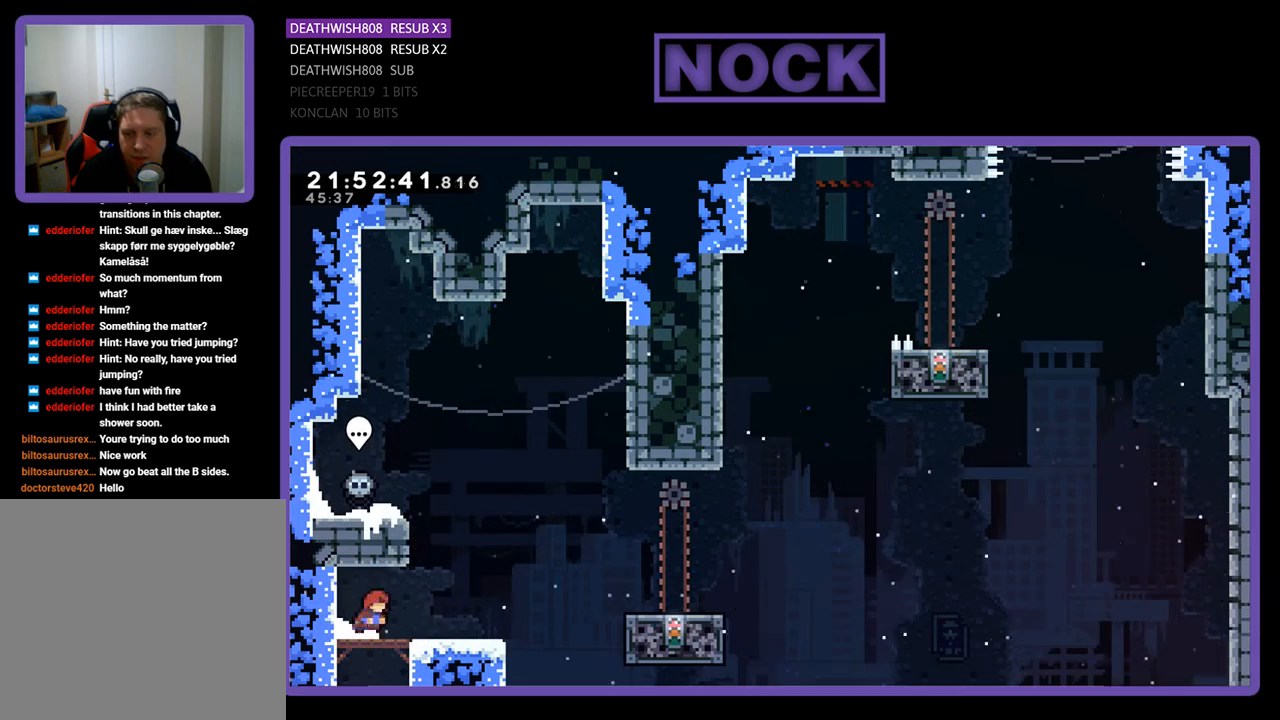
{"buttons": ["R2", "DPAD_RIGHT"], "left_stick": "center", "right_stick": "center", "events": []}
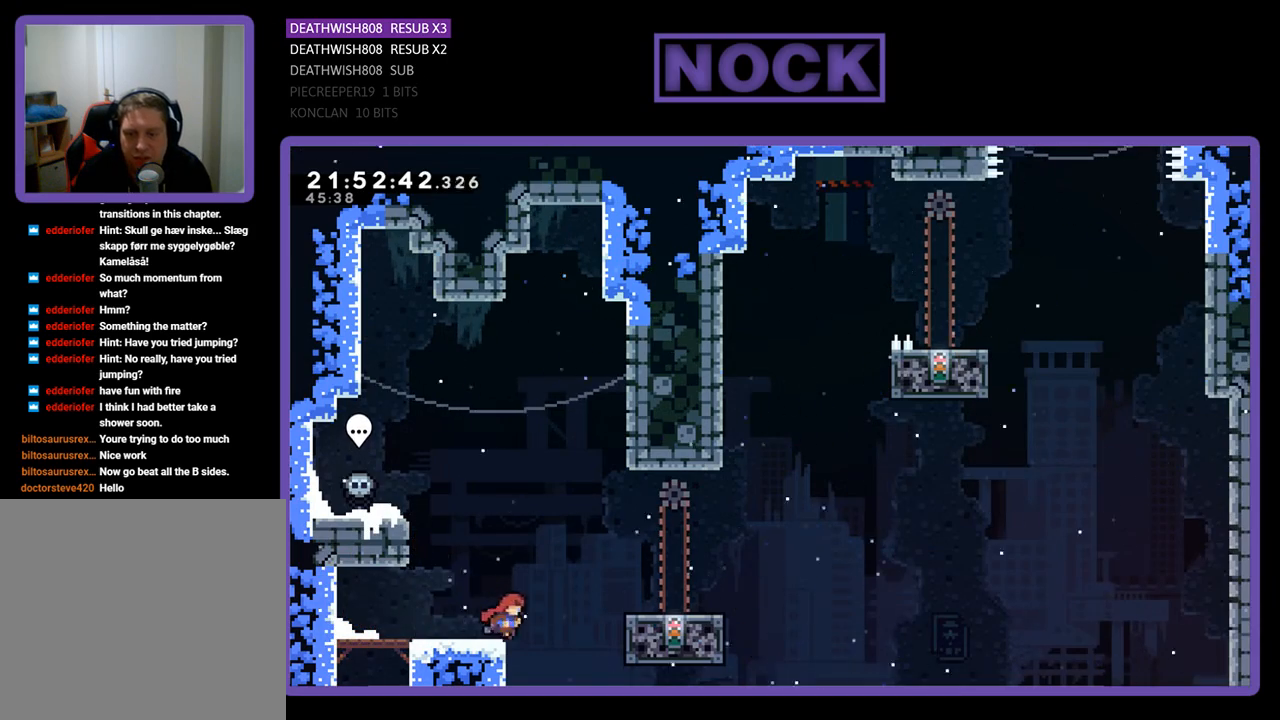
{"buttons": ["R2"], "left_stick": "center", "right_stick": "center", "events": [[33, "CROSS", "down"], [400, "CROSS", "up"], [433, "DPAD_RIGHT", "up"]]}
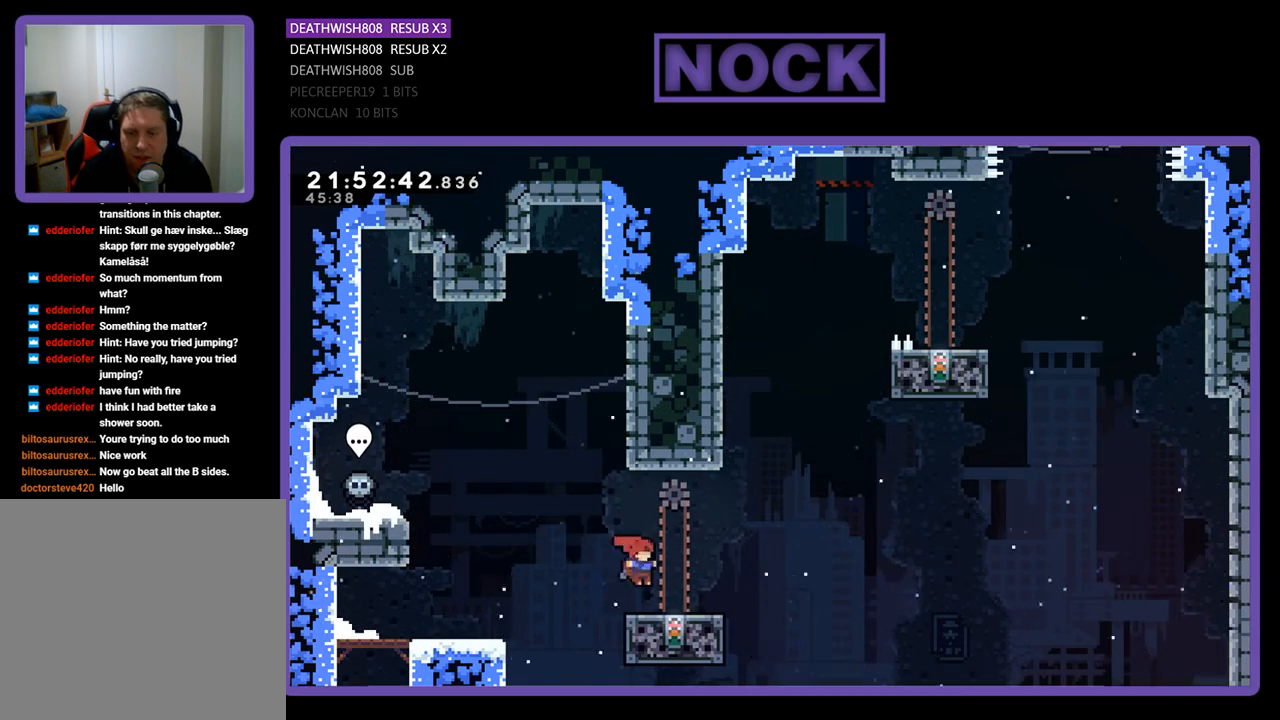
{"buttons": ["R2", "DPAD_UP", "DPAD_RIGHT"], "left_stick": "center", "right_stick": "center", "events": [[333, "DPAD_RIGHT", "down"], [433, "DPAD_UP", "down"]]}
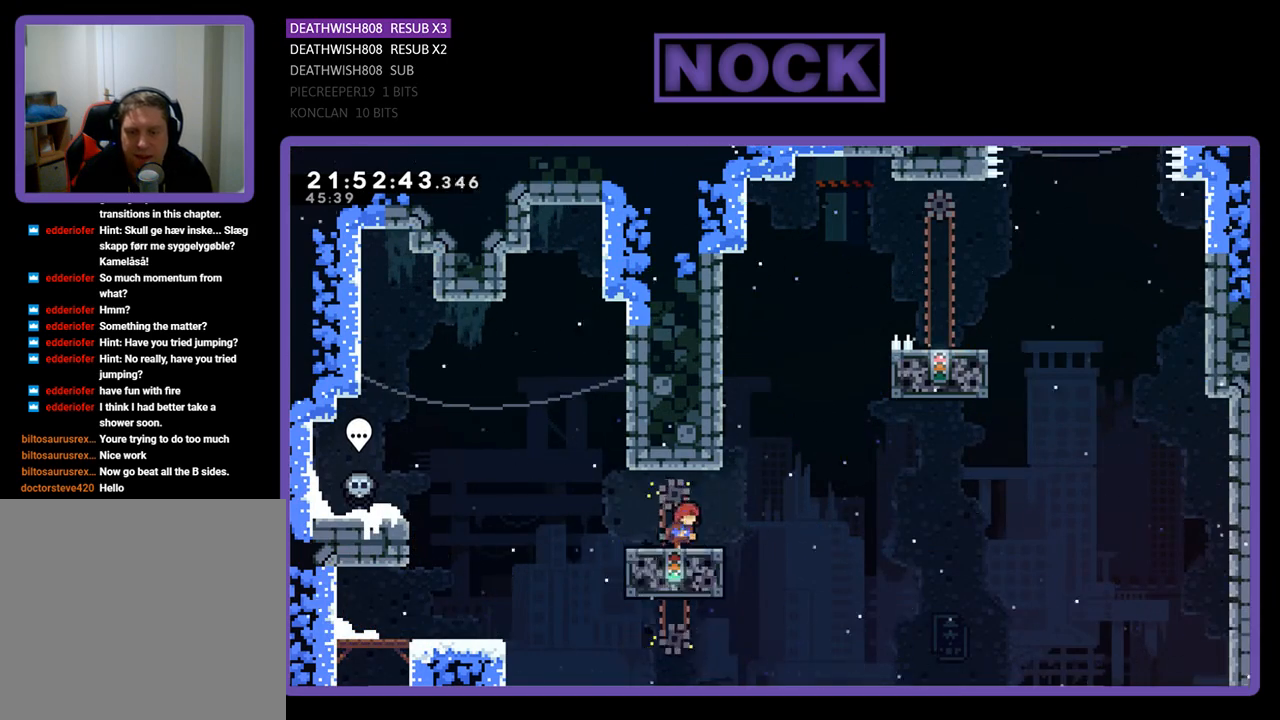
{"buttons": ["SQUARE", "R2", "DPAD_UP", "DPAD_RIGHT"], "left_stick": "center", "right_stick": "center", "events": [[100, "CROSS", "down"], [100, "DPAD_UP", "up"], [167, "DPAD_UP", "down"], [300, "DPAD_RIGHT", "up"], [333, "CROSS", "up"], [433, "SQUARE", "down"], [467, "DPAD_RIGHT", "down"]]}